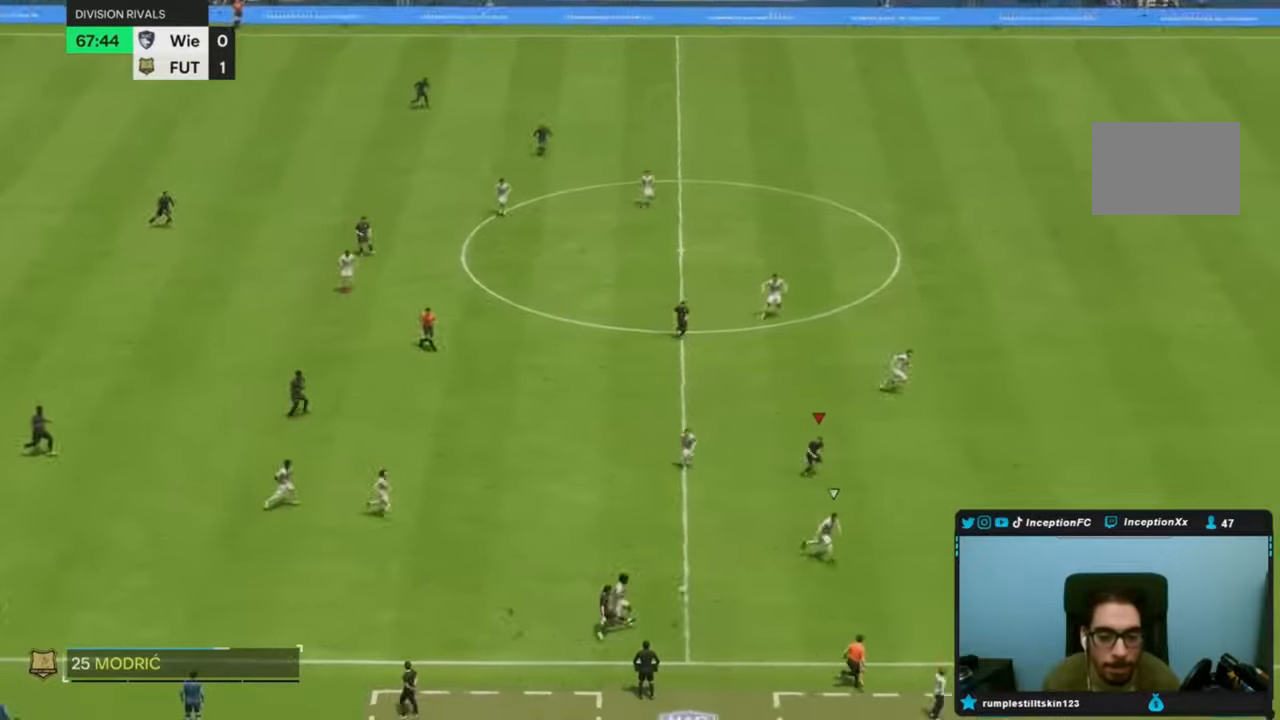
Gameplay with a controller (PlayStation layout); each line is a JSON object with the inputs held at the frame after it (dt_ms = milliseconds from this image to that frame). "events" lists button and stick changes between this image and that frame as [ms after this image, input, new state], when the widget could be followed in between. Not read: L3 R3.
{"dt_ms": 500, "buttons": ["R2"], "left_stick": "down-right", "right_stick": "center", "events": [[383, "left_stick", "down-right"]]}
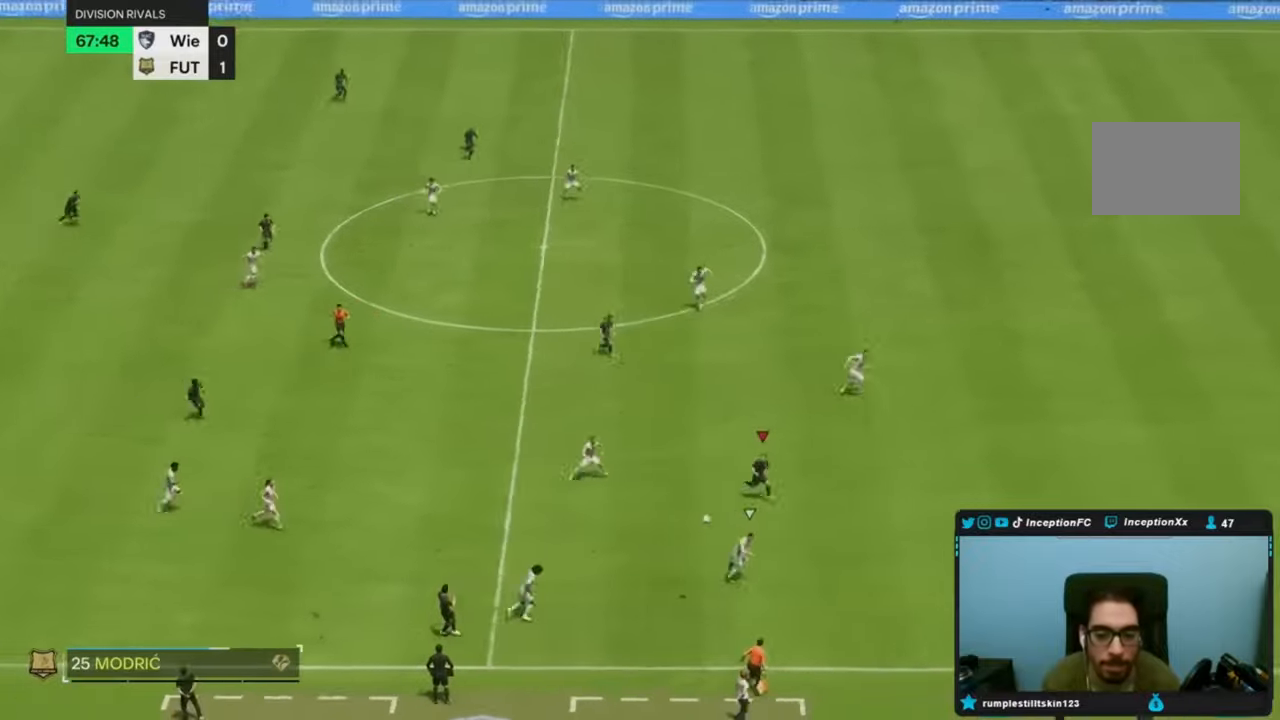
{"dt_ms": 1000, "buttons": ["R2"], "left_stick": "right", "right_stick": "center"}
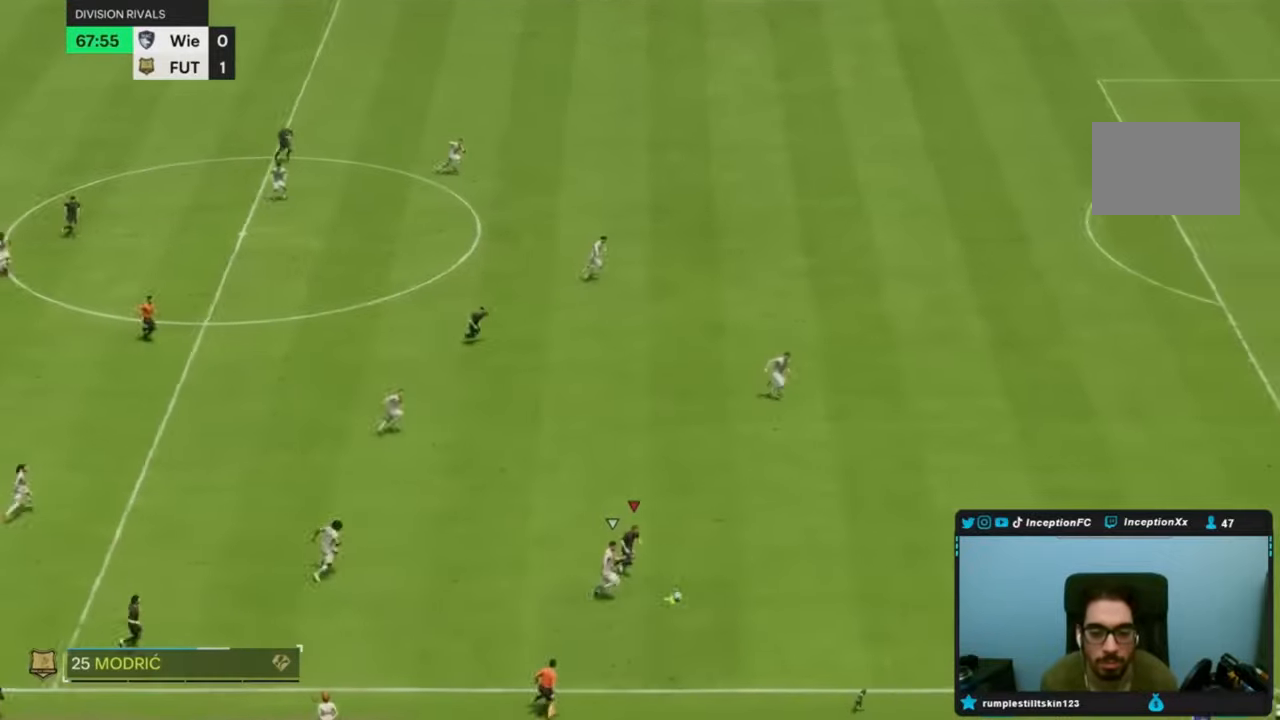
{"dt_ms": 500, "buttons": ["R2"], "left_stick": "right", "right_stick": "center", "events": []}
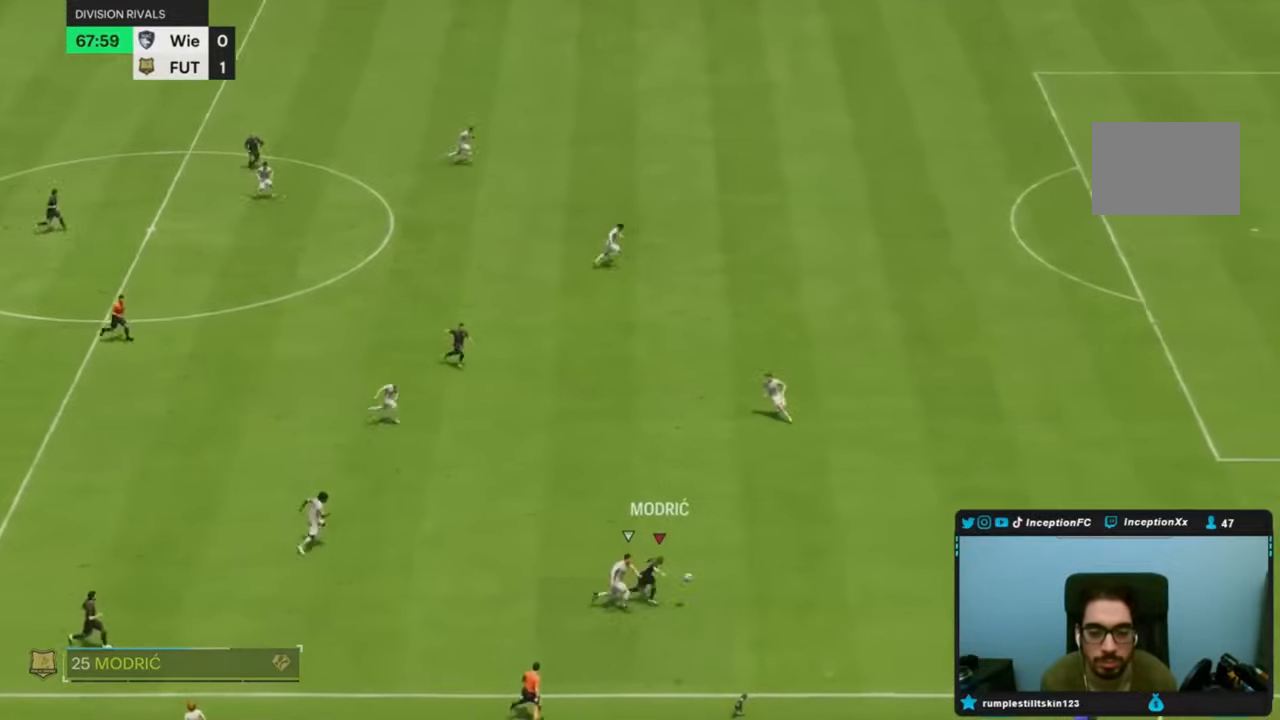
{"dt_ms": 500, "buttons": ["R2"], "left_stick": "right", "right_stick": "center", "events": []}
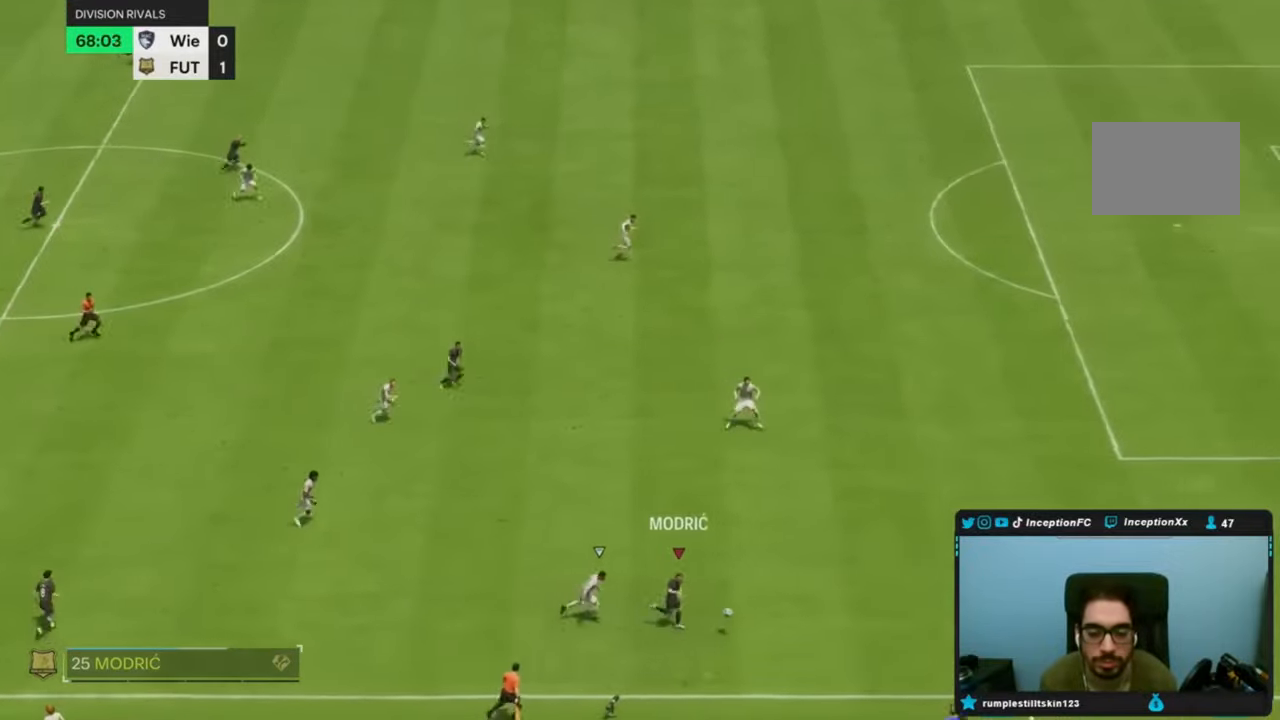
{"dt_ms": 500, "buttons": ["R2"], "left_stick": "right", "right_stick": "center", "events": []}
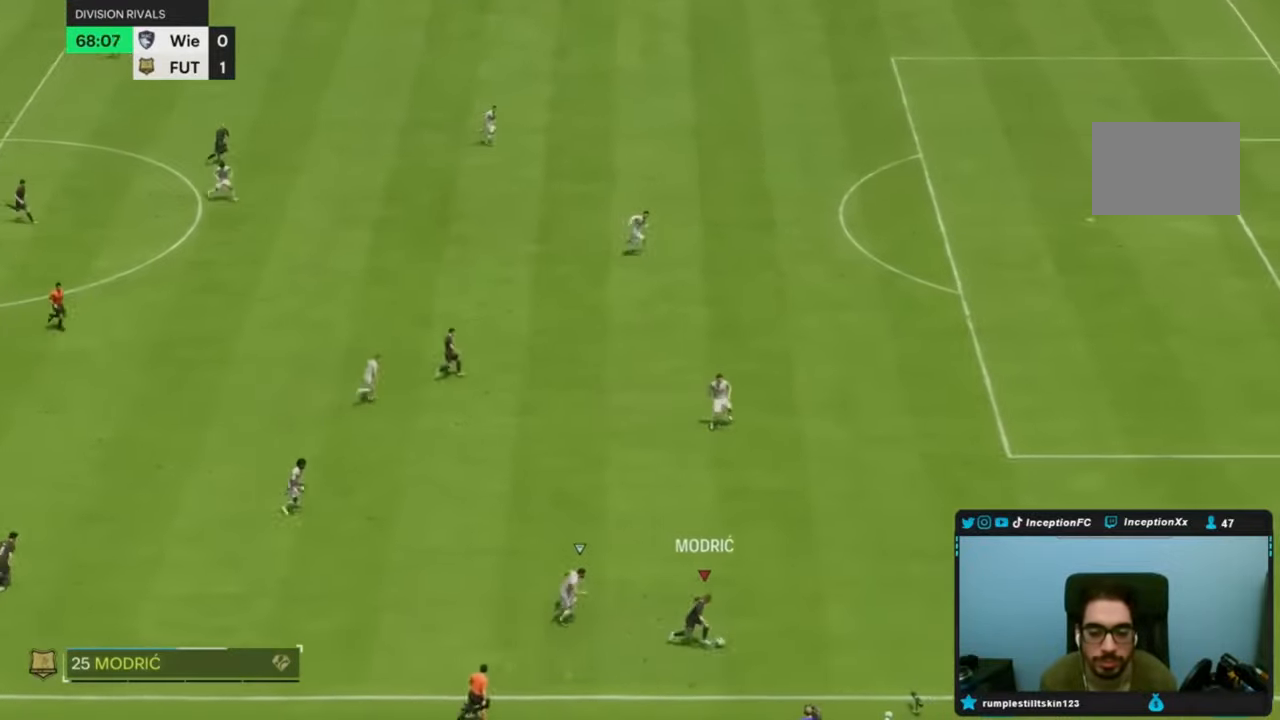
{"dt_ms": 500, "buttons": ["R2"], "left_stick": "up-right", "right_stick": "center", "events": [[417, "left_stick", "up-right"]]}